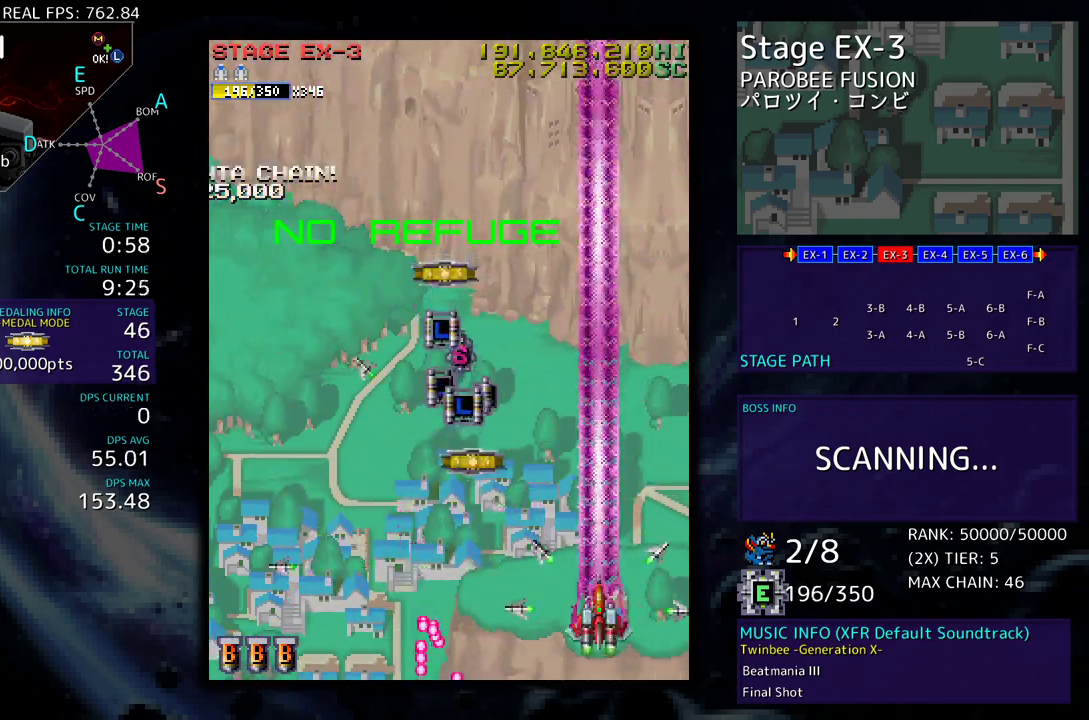
Gameplay with a controller; each line is a JSON object with the inputs held at the frame after it. "events" lists button and stick changes between this image and that frame as [ms after this image, input, new state], when the widget could be followed in between. Not read: L3 R3 other_buttons.
{"buttons": [], "events": [[117, "DPAD_DOWN", "down"], [217, "DPAD_DOWN", "up"]]}
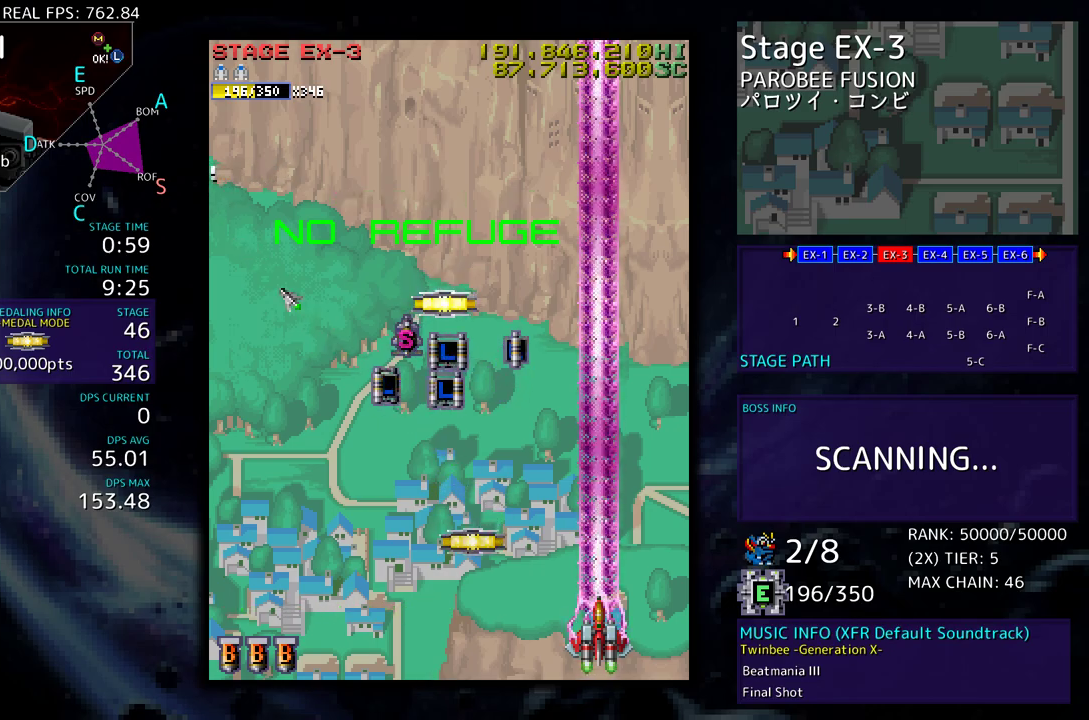
{"buttons": ["DPAD_DOWN", "DPAD_LEFT"], "events": [[150, "DPAD_LEFT", "down"], [217, "DPAD_UP", "down"], [350, "DPAD_UP", "up"], [433, "DPAD_DOWN", "down"]]}
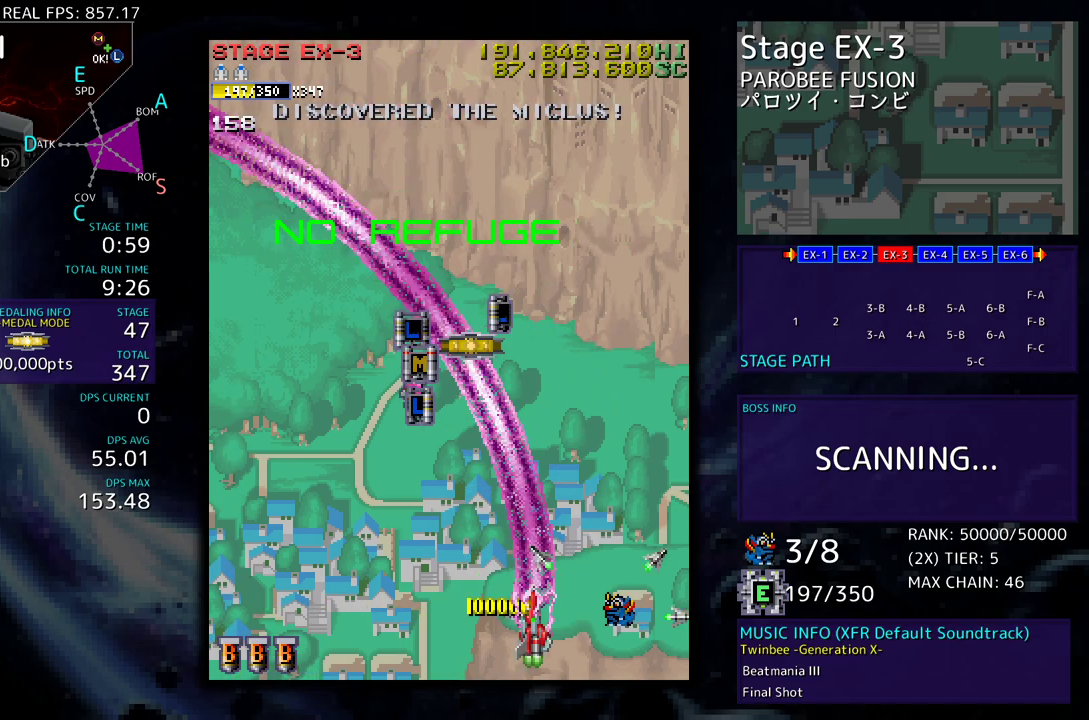
{"buttons": ["DPAD_DOWN", "DPAD_RIGHT"], "events": [[50, "DPAD_DOWN", "up"], [67, "DPAD_UP", "down"], [133, "DPAD_LEFT", "up"], [150, "DPAD_RIGHT", "down"], [183, "DPAD_UP", "up"], [200, "DPAD_UP", "down"], [350, "DPAD_UP", "up"], [383, "DPAD_DOWN", "down"]]}
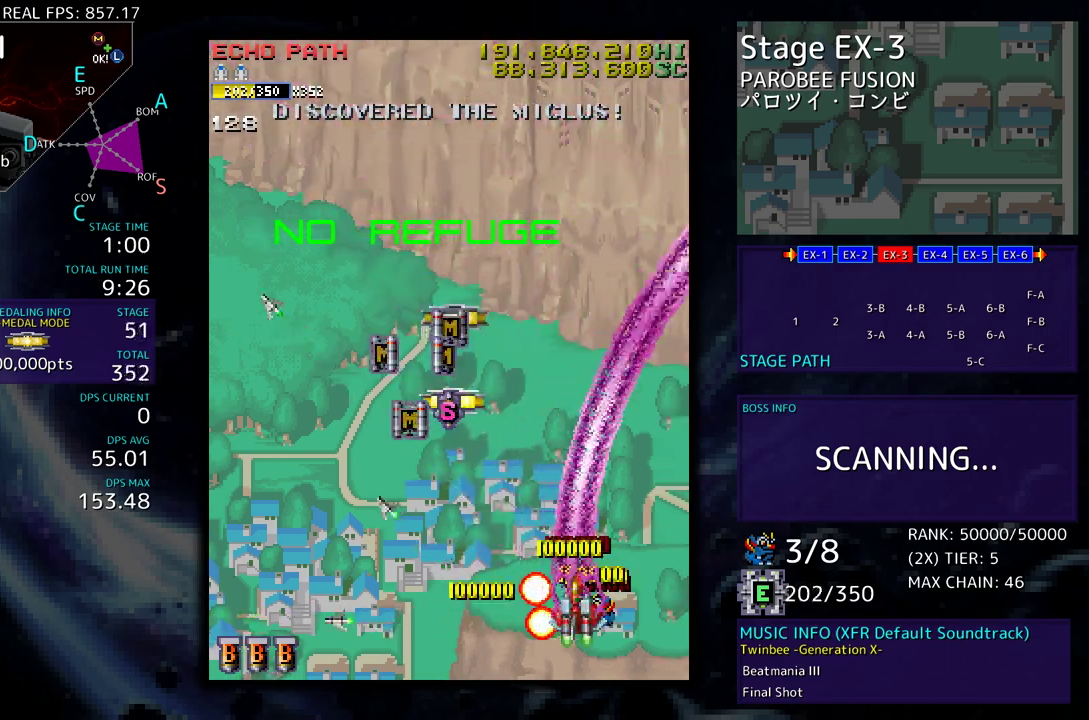
{"buttons": ["DPAD_UP", "DPAD_LEFT"], "events": [[67, "DPAD_DOWN", "up"], [67, "DPAD_RIGHT", "up"], [133, "DPAD_RIGHT", "down"], [183, "DPAD_UP", "down"], [233, "DPAD_RIGHT", "up"], [250, "DPAD_LEFT", "down"]]}
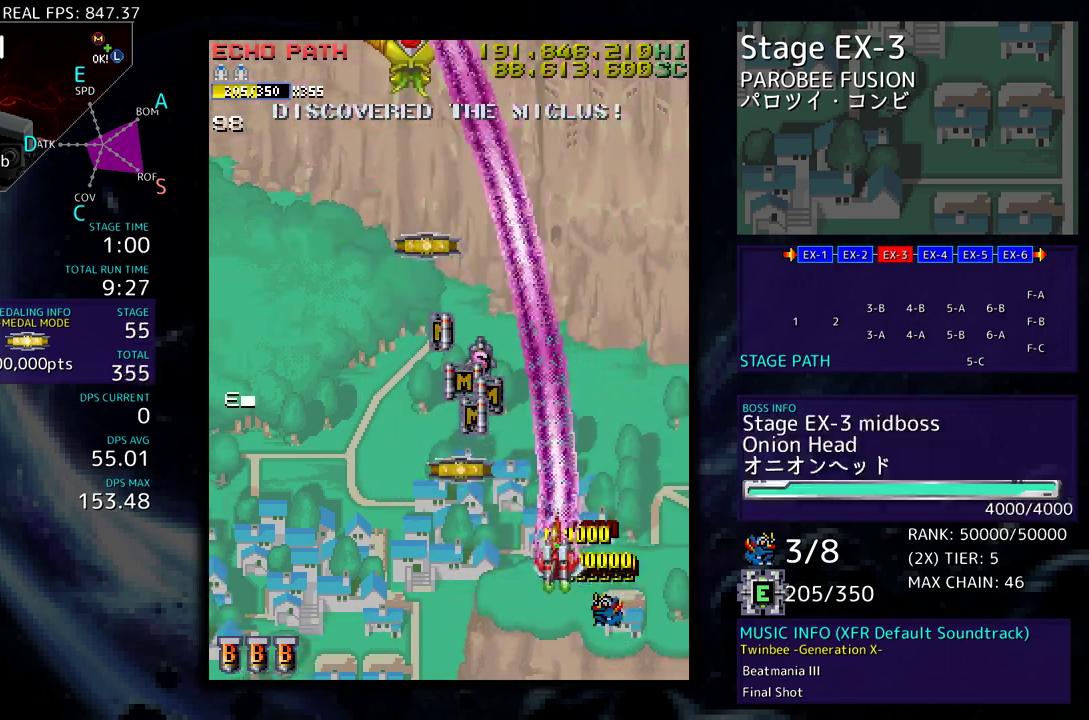
{"buttons": ["DPAD_UP"], "events": [[267, "DPAD_UP", "up"], [283, "DPAD_DOWN", "down"], [367, "DPAD_DOWN", "up"], [383, "DPAD_UP", "down"], [467, "DPAD_LEFT", "up"]]}
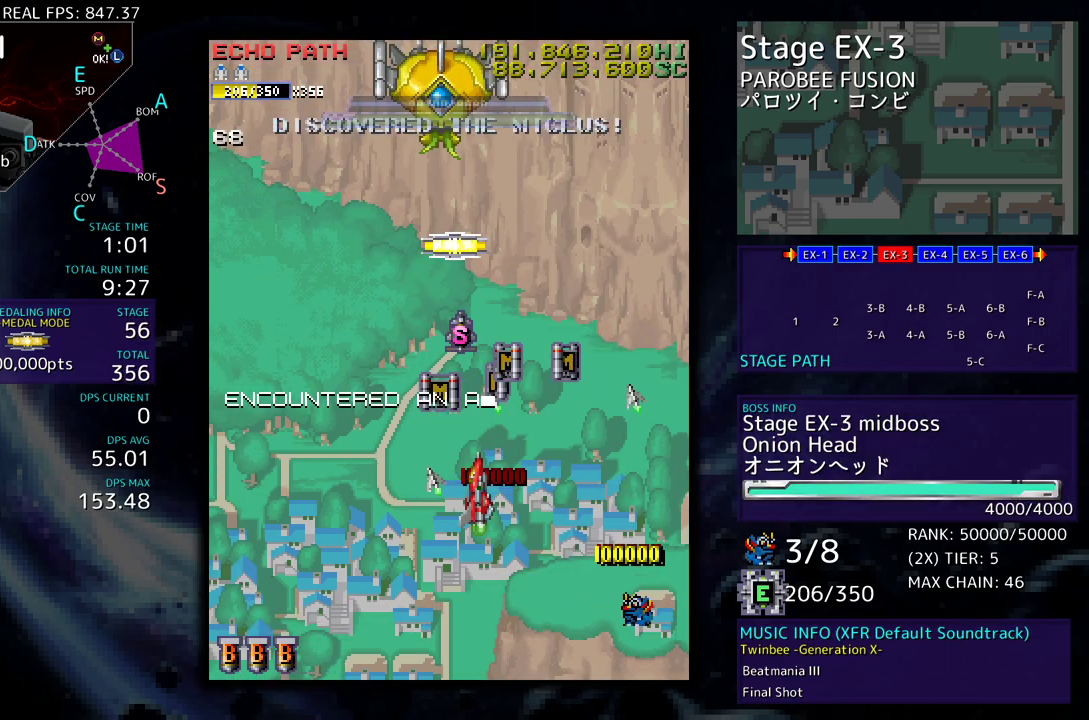
{"buttons": ["DPAD_UP"], "events": [[433, "DPAD_RIGHT", "down"], [483, "DPAD_RIGHT", "up"]]}
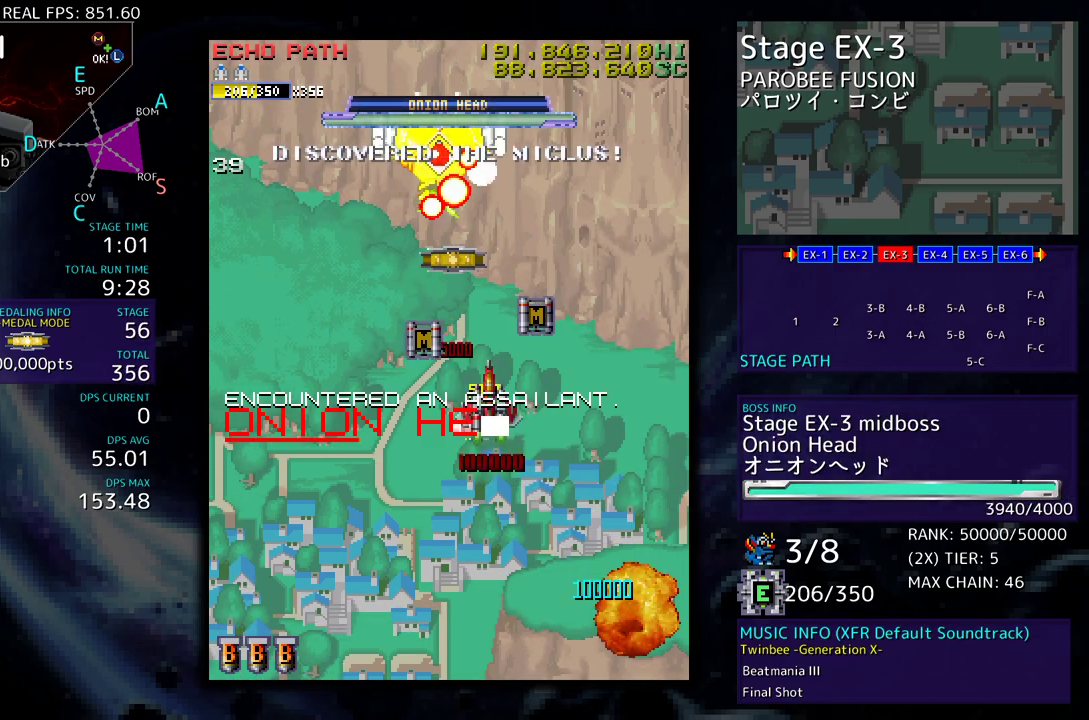
{"buttons": ["DPAD_DOWN", "DPAD_LEFT"], "events": [[67, "DPAD_LEFT", "down"], [217, "DPAD_LEFT", "up"], [250, "DPAD_RIGHT", "down"], [267, "DPAD_RIGHT", "up"], [300, "DPAD_LEFT", "down"], [350, "DPAD_UP", "up"], [417, "DPAD_DOWN", "down"]]}
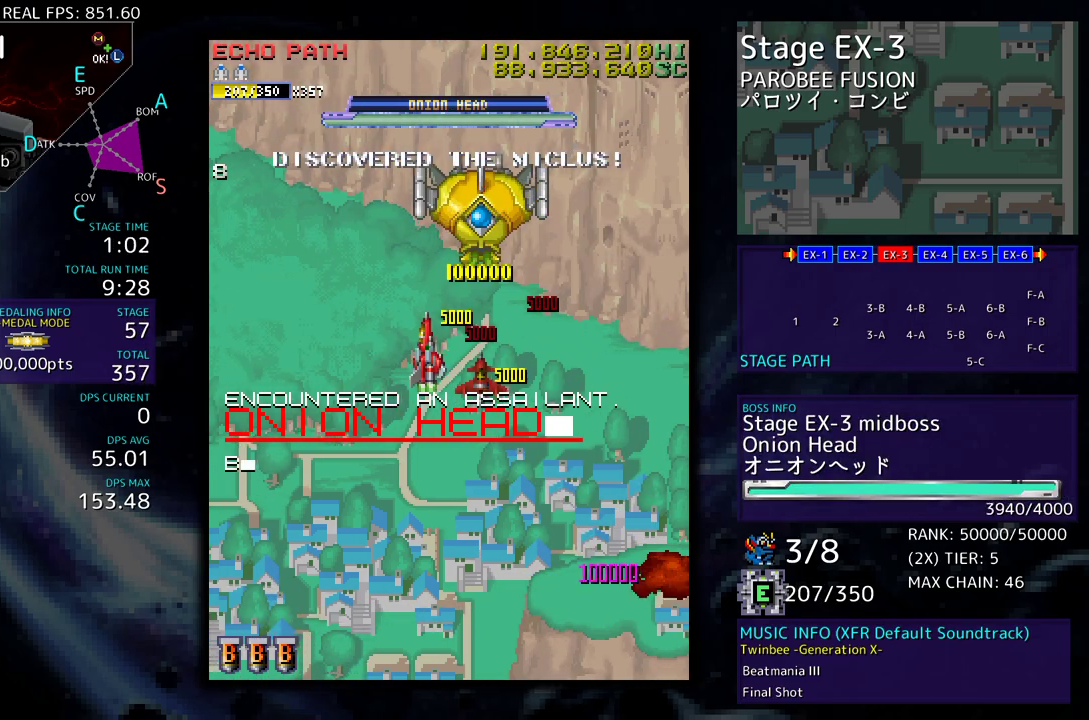
{"buttons": ["DPAD_DOWN", "DPAD_LEFT"], "events": []}
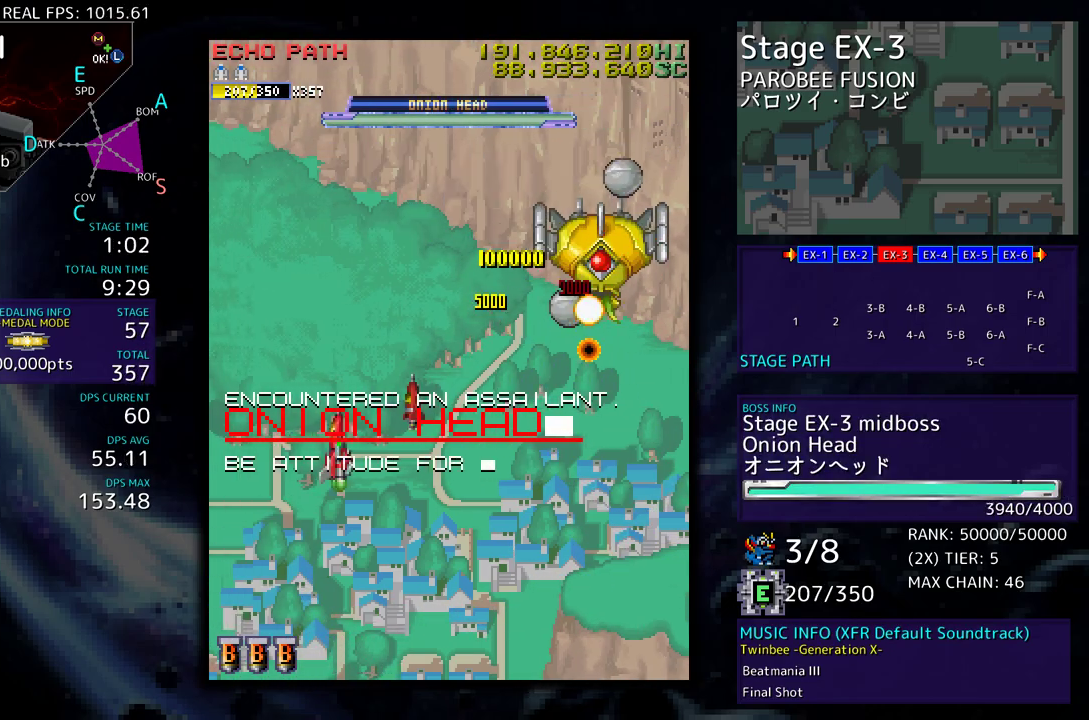
{"buttons": ["DPAD_DOWN", "DPAD_RIGHT"], "events": [[217, "DPAD_LEFT", "up"], [233, "DPAD_RIGHT", "down"]]}
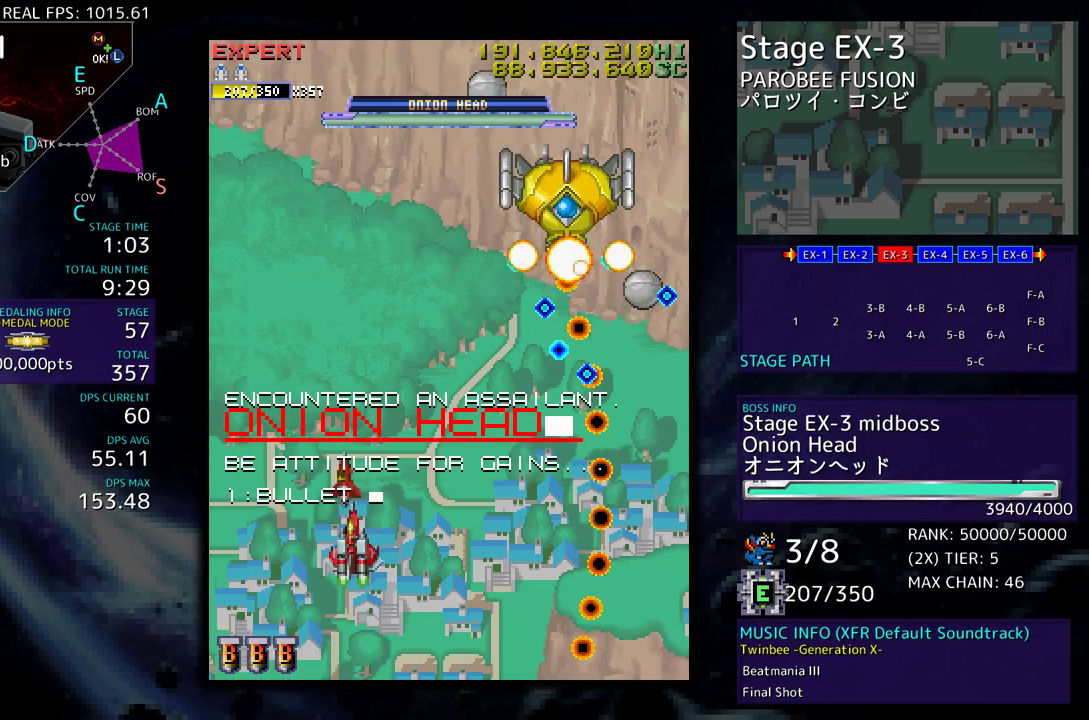
{"buttons": [], "events": [[200, "DPAD_RIGHT", "up"], [217, "DPAD_LEFT", "down"], [233, "DPAD_LEFT", "up"], [250, "DPAD_DOWN", "up"]]}
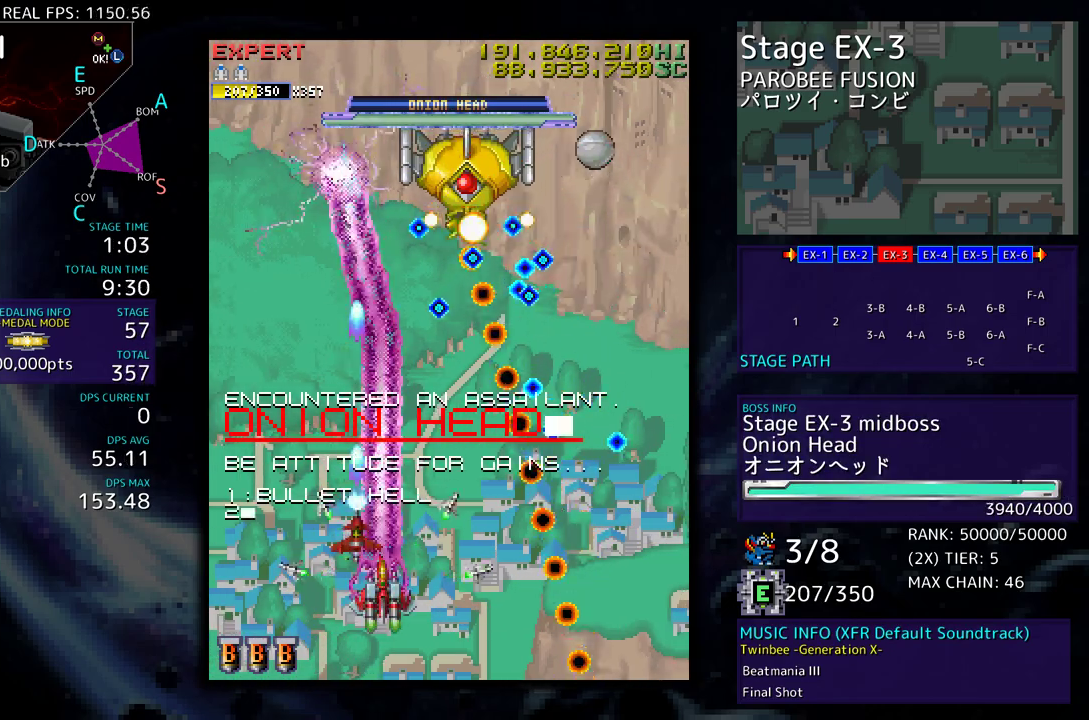
{"buttons": ["DPAD_LEFT"], "events": [[67, "DPAD_DOWN", "down"], [67, "DPAD_RIGHT", "down"], [167, "DPAD_DOWN", "up"], [167, "DPAD_LEFT", "down"], [167, "DPAD_RIGHT", "up"]]}
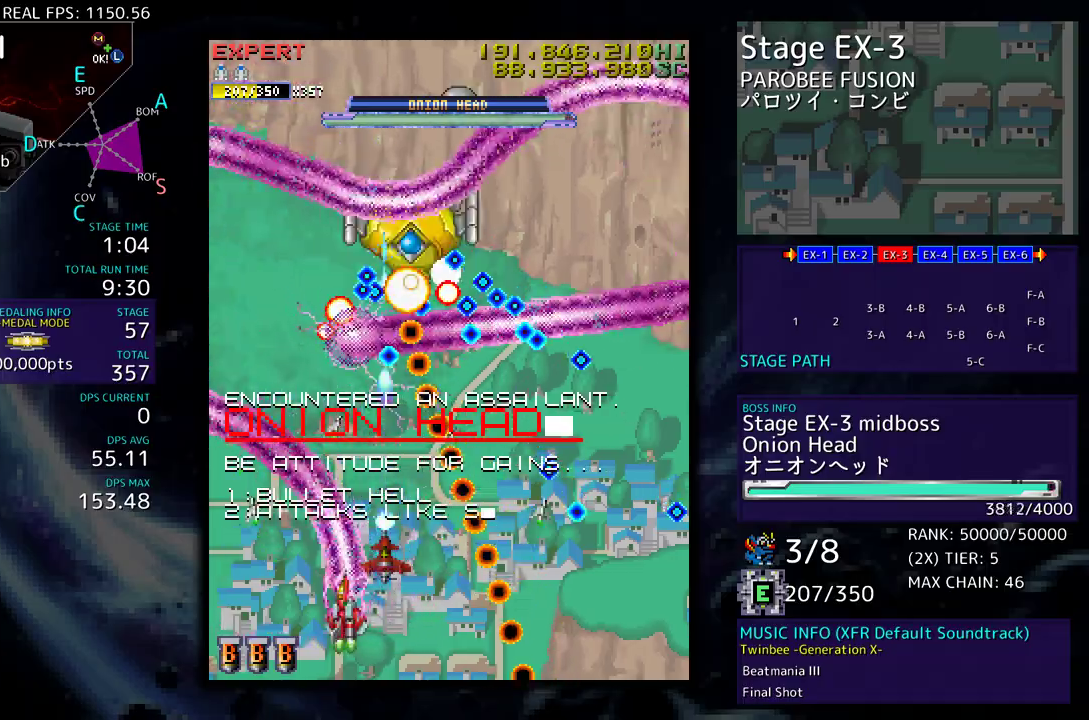
{"buttons": ["DPAD_LEFT"], "events": [[150, "DPAD_LEFT", "up"], [233, "DPAD_DOWN", "down"], [233, "DPAD_LEFT", "down"], [300, "DPAD_DOWN", "up"], [350, "DPAD_LEFT", "up"], [417, "DPAD_DOWN", "down"], [417, "DPAD_LEFT", "down"], [483, "DPAD_DOWN", "up"]]}
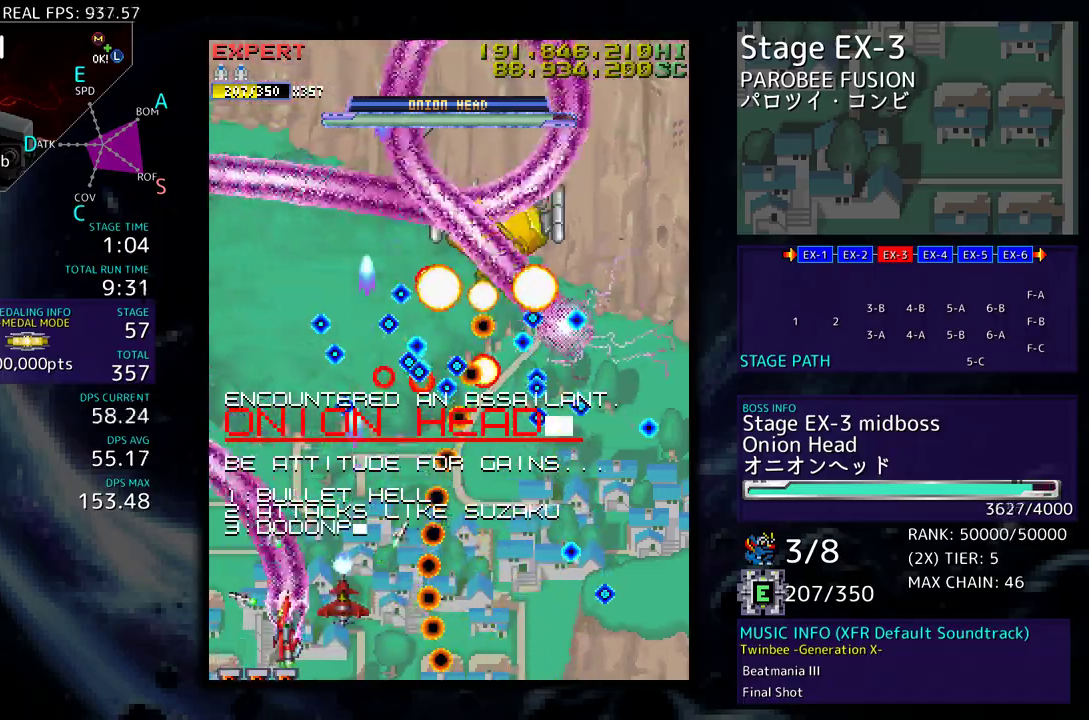
{"buttons": ["DPAD_DOWN", "DPAD_LEFT"]}
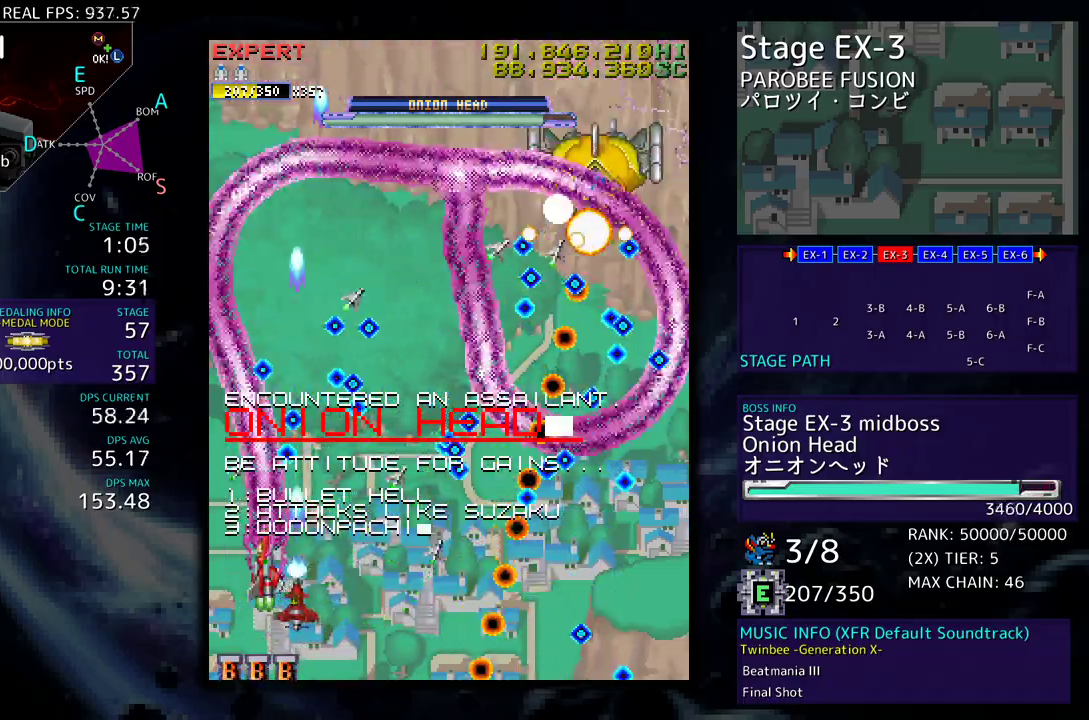
{"buttons": ["DPAD_DOWN", "DPAD_RIGHT"], "events": [[67, "DPAD_LEFT", "up"], [67, "DPAD_RIGHT", "down"], [183, "DPAD_RIGHT", "up"], [217, "DPAD_DOWN", "up"], [417, "DPAD_DOWN", "down"], [417, "DPAD_RIGHT", "down"]]}
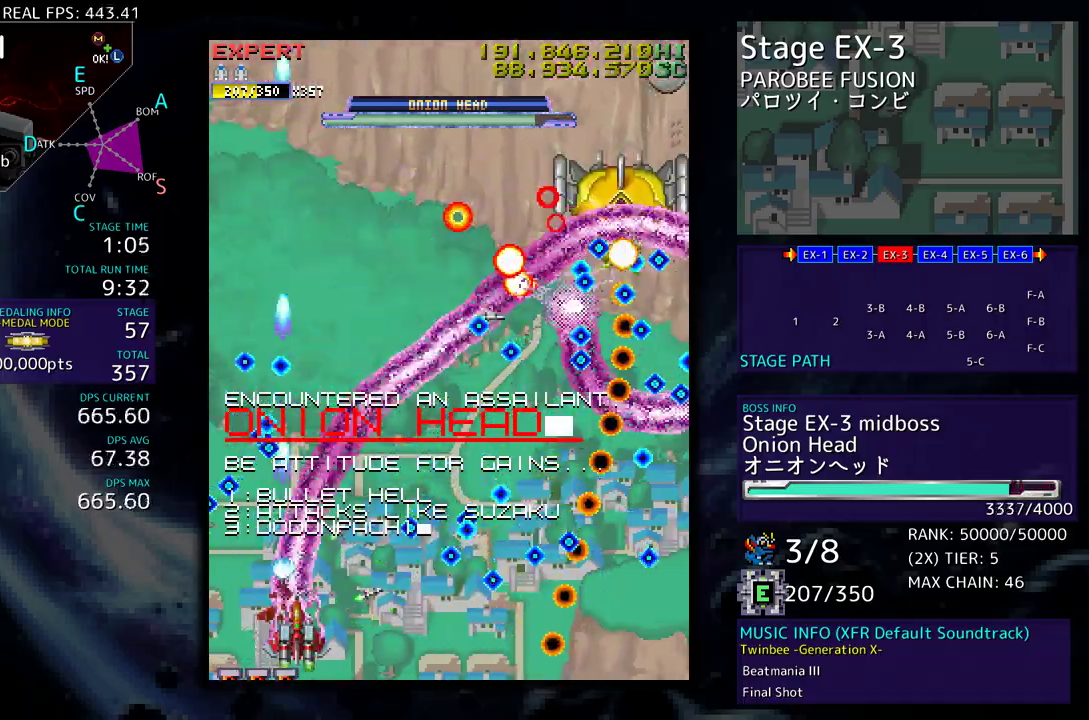
{"buttons": ["DPAD_UP"], "events": [[17, "DPAD_DOWN", "up"], [17, "DPAD_RIGHT", "up"], [133, "DPAD_DOWN", "down"], [133, "DPAD_RIGHT", "down"], [250, "DPAD_DOWN", "up"], [250, "DPAD_RIGHT", "up"], [317, "DPAD_RIGHT", "down"], [317, "DPAD_UP", "down"], [450, "DPAD_RIGHT", "up"]]}
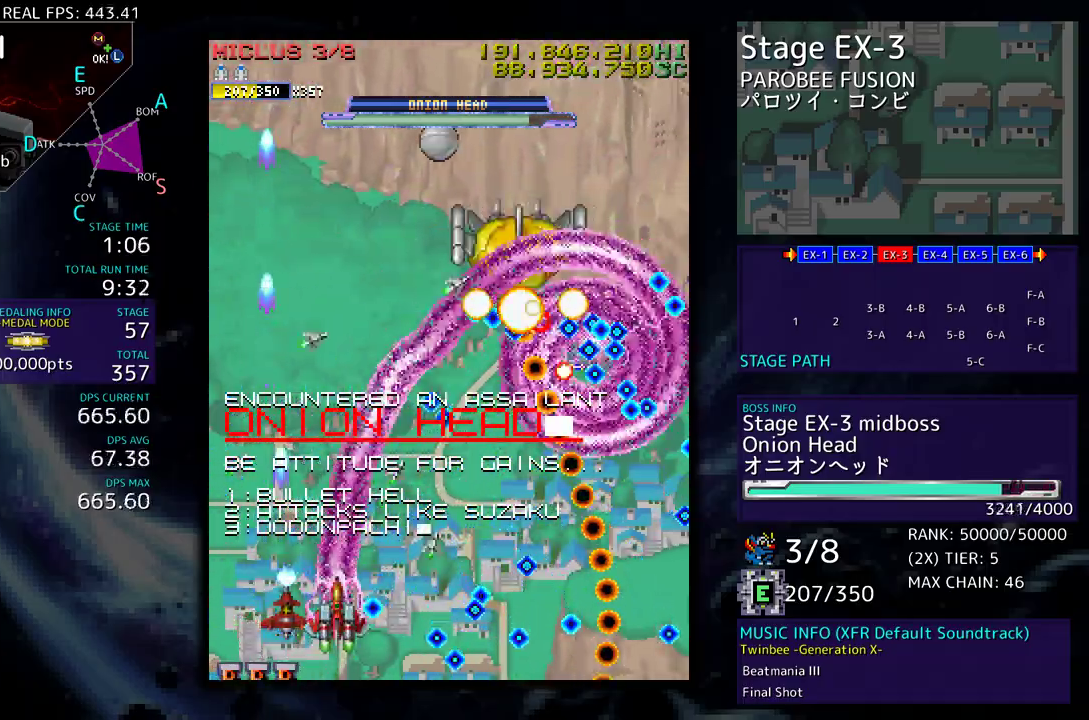
{"buttons": ["DPAD_DOWN", "DPAD_LEFT"], "events": [[67, "DPAD_RIGHT", "down"], [117, "DPAD_RIGHT", "up"], [133, "DPAD_LEFT", "down"], [200, "DPAD_UP", "up"], [233, "DPAD_DOWN", "down"], [300, "DPAD_LEFT", "up"], [300, "DPAD_RIGHT", "down"], [367, "DPAD_LEFT", "down"], [367, "DPAD_RIGHT", "up"]]}
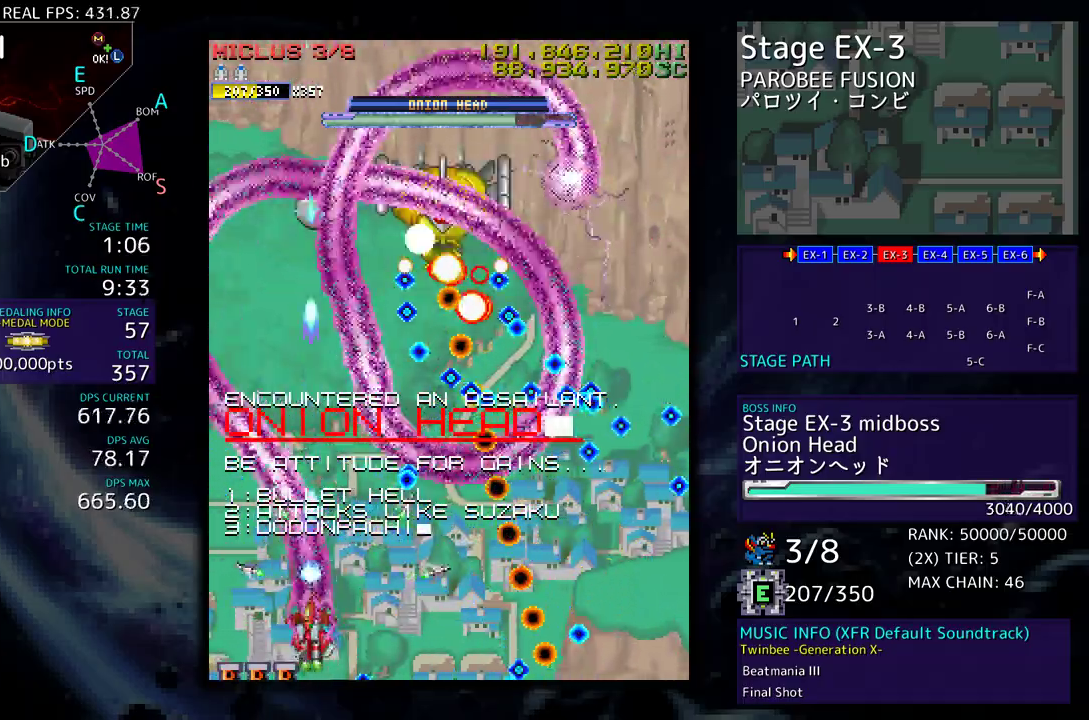
{"buttons": [], "events": [[17, "DPAD_LEFT", "up"], [50, "DPAD_DOWN", "up"], [133, "DPAD_DOWN", "down"], [133, "DPAD_LEFT", "down"], [250, "DPAD_DOWN", "up"], [267, "DPAD_LEFT", "up"]]}
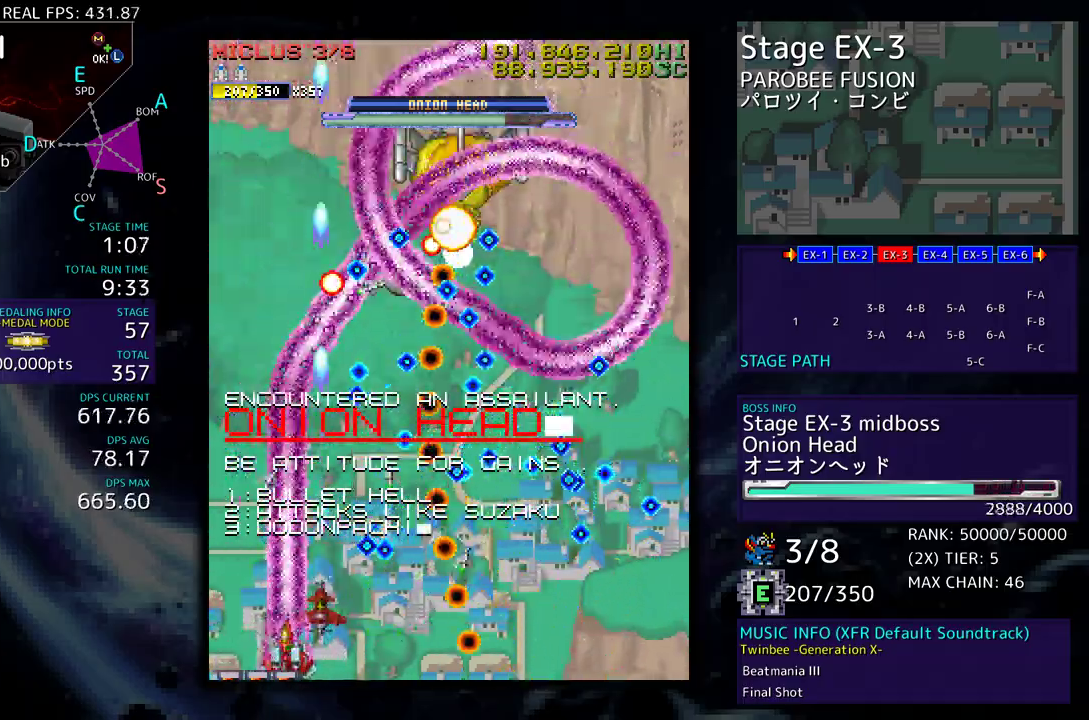
{"buttons": [], "events": [[117, "DPAD_LEFT", "down"], [200, "DPAD_UP", "down"], [417, "DPAD_LEFT", "up"], [500, "DPAD_UP", "up"]]}
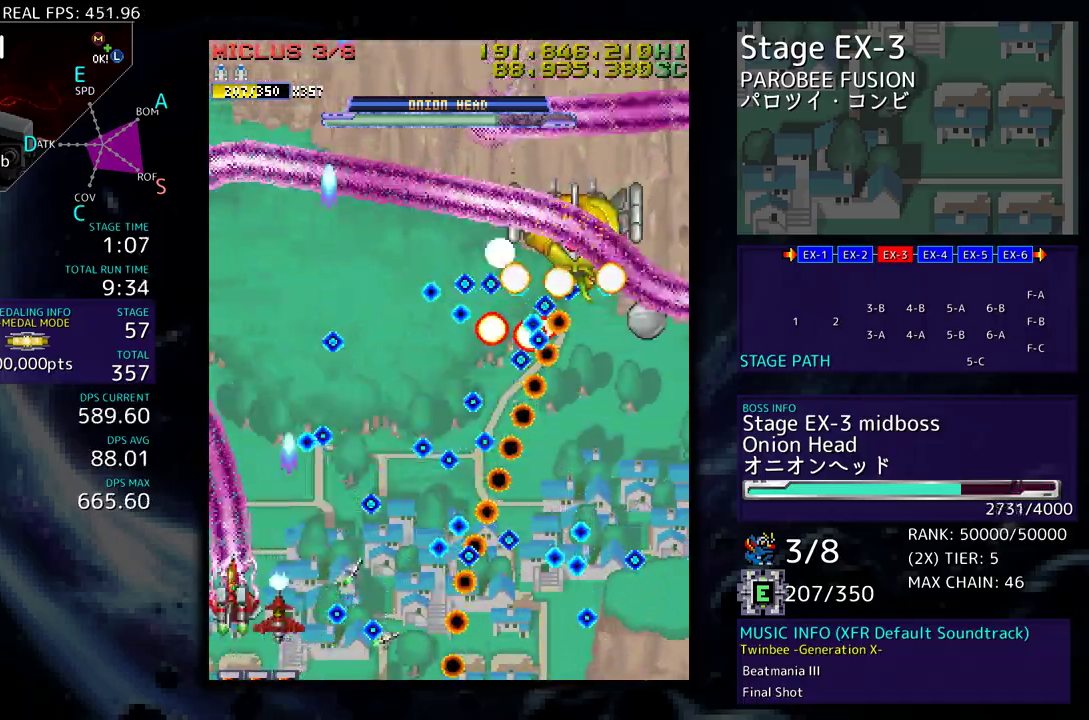
{"buttons": [], "events": [[167, "DPAD_RIGHT", "down"], [167, "DPAD_UP", "down"], [267, "DPAD_DOWN", "down"], [267, "DPAD_UP", "up"], [317, "DPAD_RIGHT", "up"], [417, "DPAD_DOWN", "up"]]}
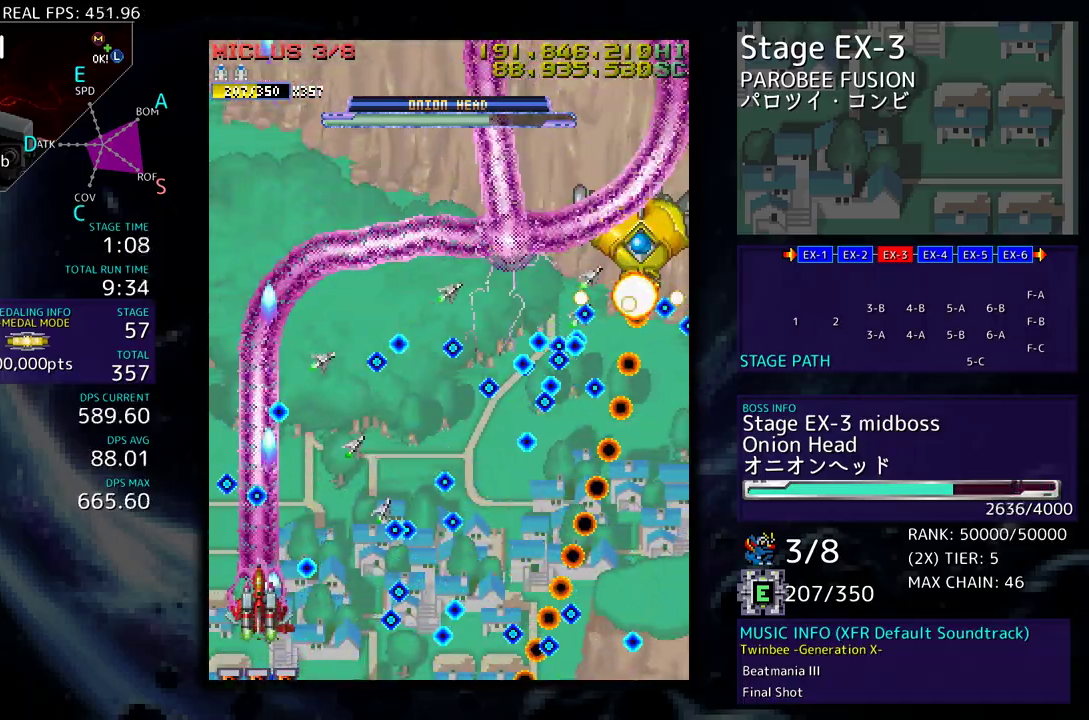
{"buttons": [], "events": [[67, "DPAD_DOWN", "down"], [67, "DPAD_LEFT", "down"], [167, "DPAD_LEFT", "up"], [217, "DPAD_RIGHT", "down"], [467, "DPAD_DOWN", "up"], [467, "DPAD_RIGHT", "up"]]}
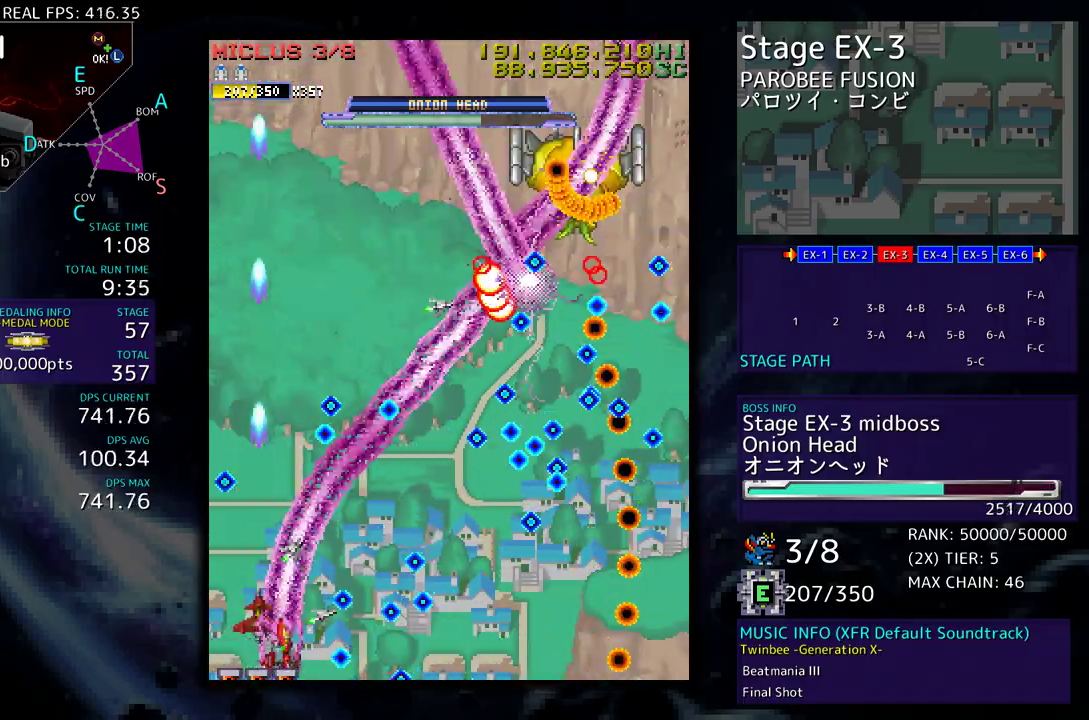
{"buttons": [], "events": [[50, "DPAD_LEFT", "down"], [50, "DPAD_UP", "down"], [250, "DPAD_LEFT", "up"], [283, "DPAD_RIGHT", "down"], [317, "DPAD_UP", "up"], [350, "DPAD_DOWN", "down"], [467, "DPAD_DOWN", "up"], [467, "DPAD_RIGHT", "up"]]}
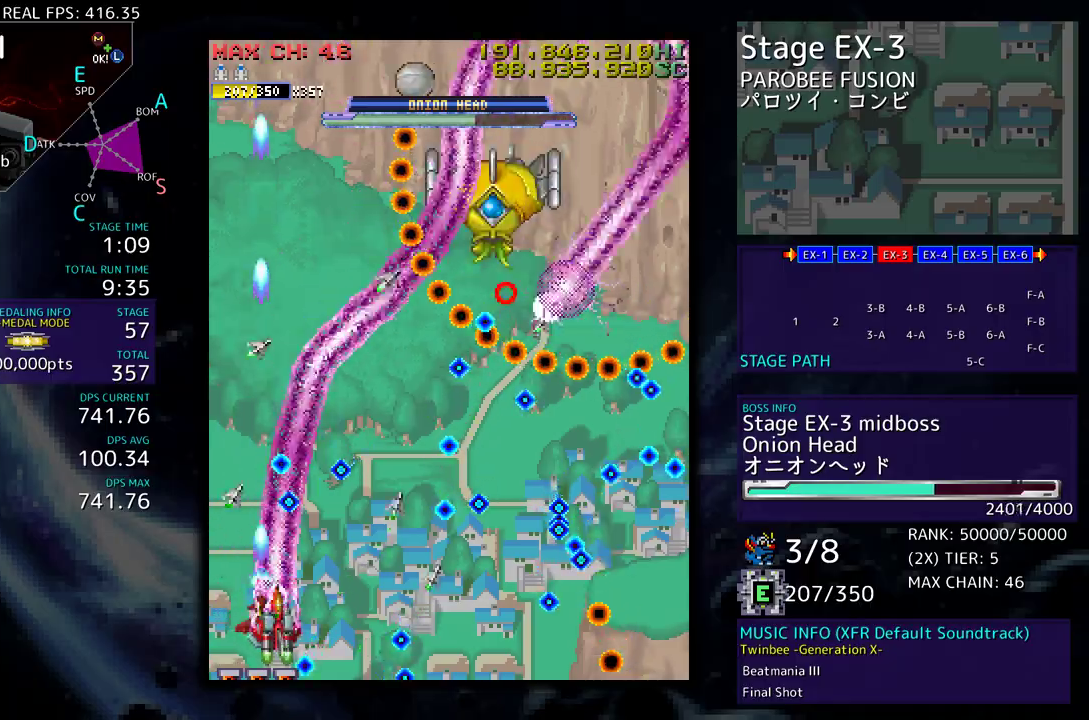
{"buttons": [], "events": [[67, "DPAD_DOWN", "down"], [67, "DPAD_RIGHT", "down"], [133, "DPAD_RIGHT", "up"], [150, "DPAD_DOWN", "up"], [250, "DPAD_DOWN", "down"], [250, "DPAD_RIGHT", "down"], [300, "DPAD_RIGHT", "up"], [317, "DPAD_DOWN", "up"]]}
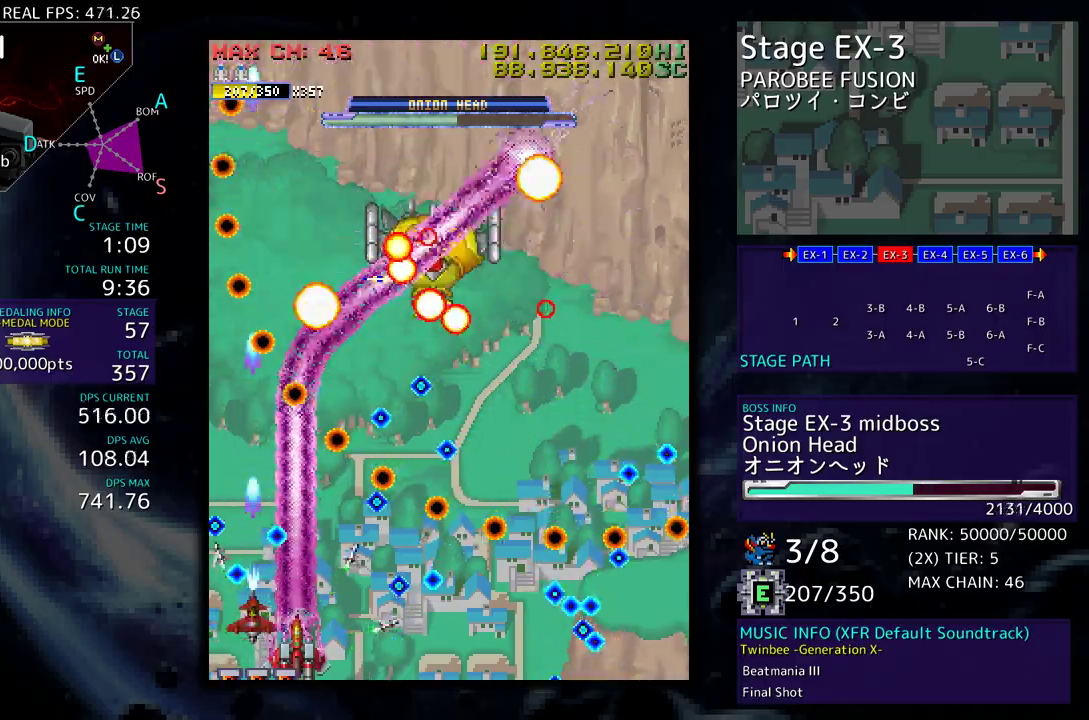
{"buttons": [], "events": [[50, "DPAD_DOWN", "down"], [50, "DPAD_LEFT", "down"], [100, "DPAD_DOWN", "up"], [133, "DPAD_LEFT", "up"], [383, "DPAD_DOWN", "down"], [383, "DPAD_LEFT", "down"], [467, "DPAD_DOWN", "up"], [500, "DPAD_LEFT", "up"]]}
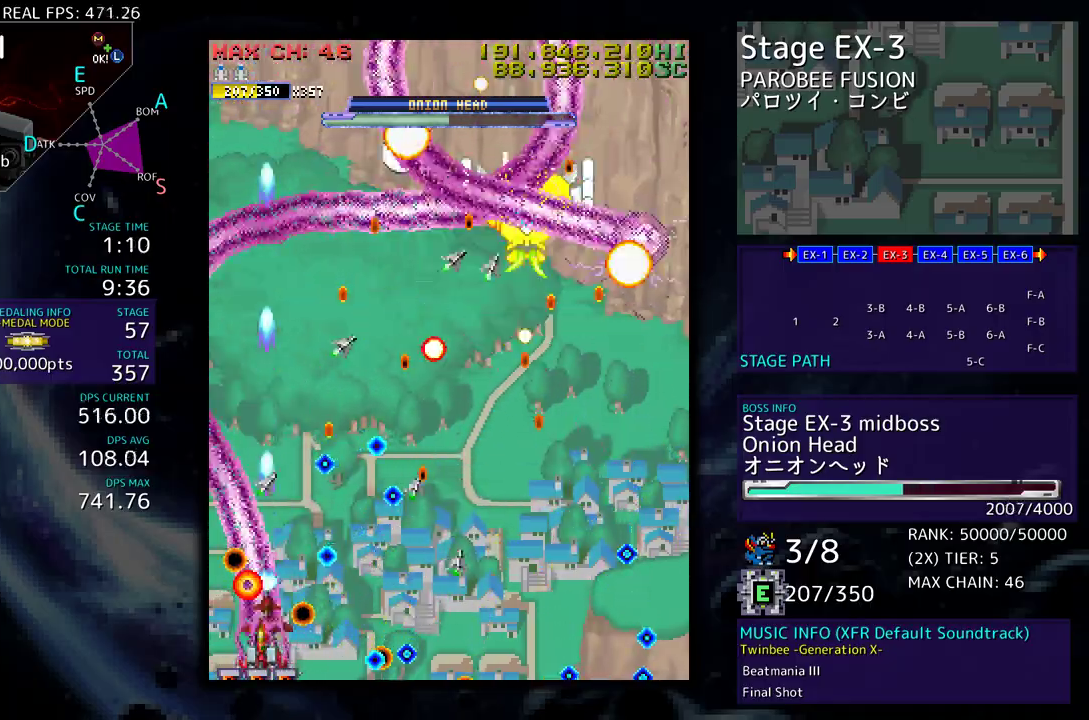
{"buttons": ["DPAD_DOWN", "DPAD_RIGHT"], "events": [[267, "DPAD_DOWN", "down"], [267, "DPAD_RIGHT", "down"], [333, "DPAD_RIGHT", "up"], [350, "DPAD_LEFT", "down"], [400, "DPAD_LEFT", "up"], [450, "DPAD_RIGHT", "down"]]}
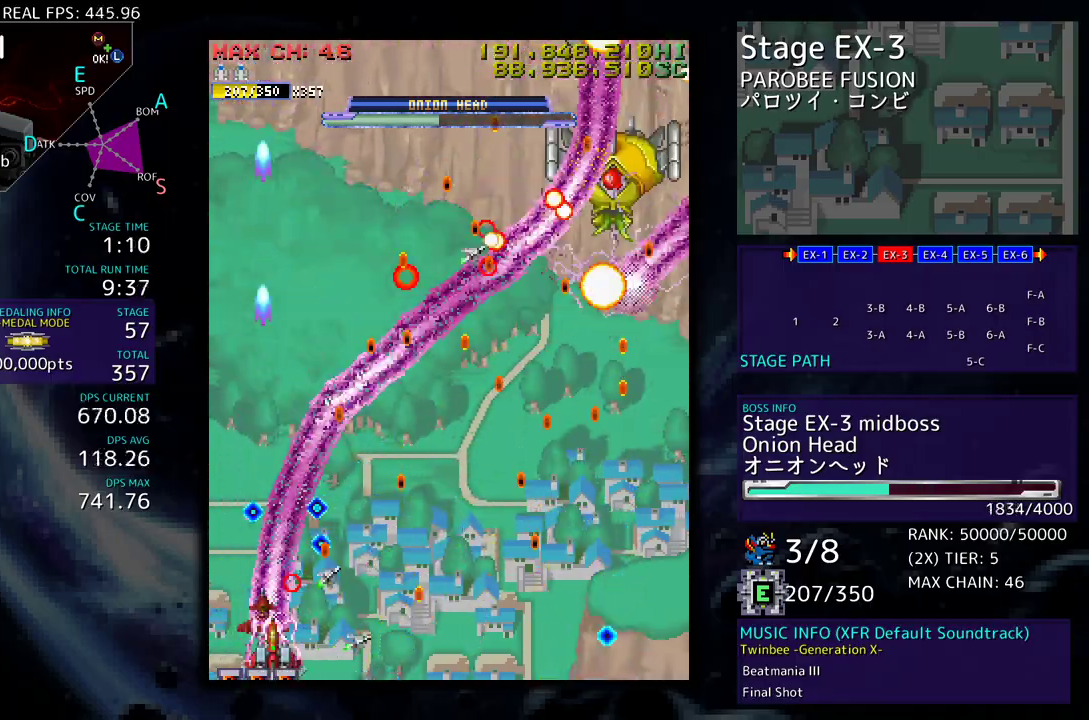
{"buttons": ["DPAD_DOWN", "DPAD_RIGHT"], "events": [[117, "DPAD_DOWN", "up"], [117, "DPAD_RIGHT", "up"], [217, "DPAD_DOWN", "down"], [217, "DPAD_LEFT", "down"], [300, "DPAD_DOWN", "up"], [367, "DPAD_LEFT", "up"], [483, "DPAD_DOWN", "down"], [483, "DPAD_RIGHT", "down"]]}
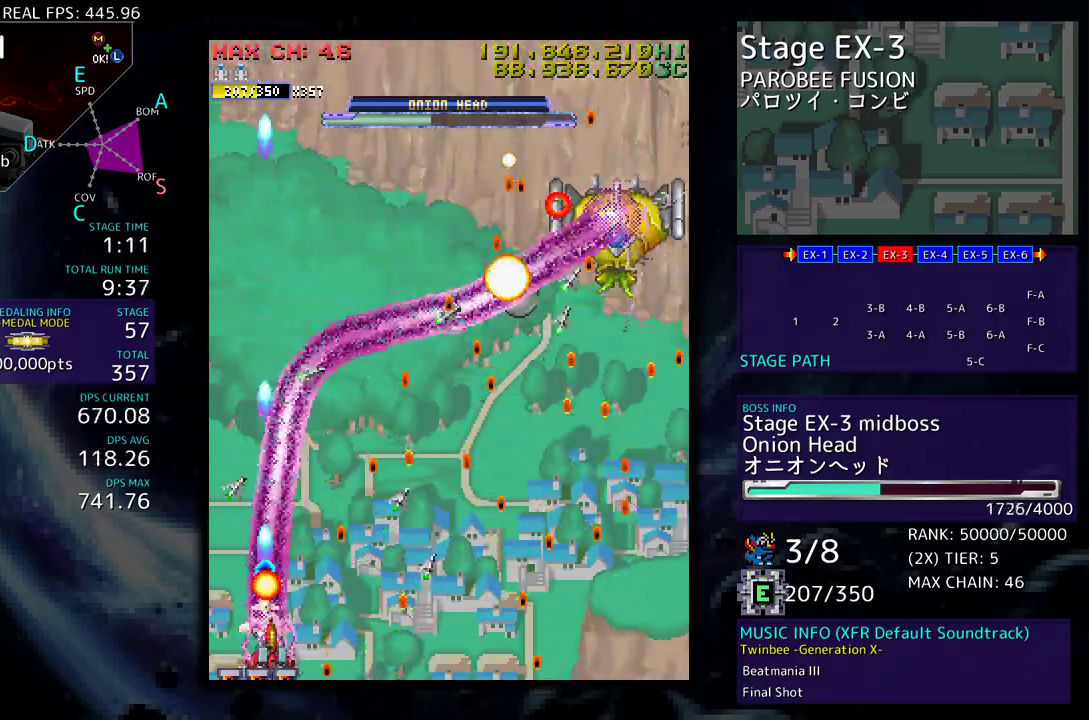
{"buttons": [], "events": [[183, "DPAD_DOWN", "up"], [183, "DPAD_RIGHT", "up"]]}
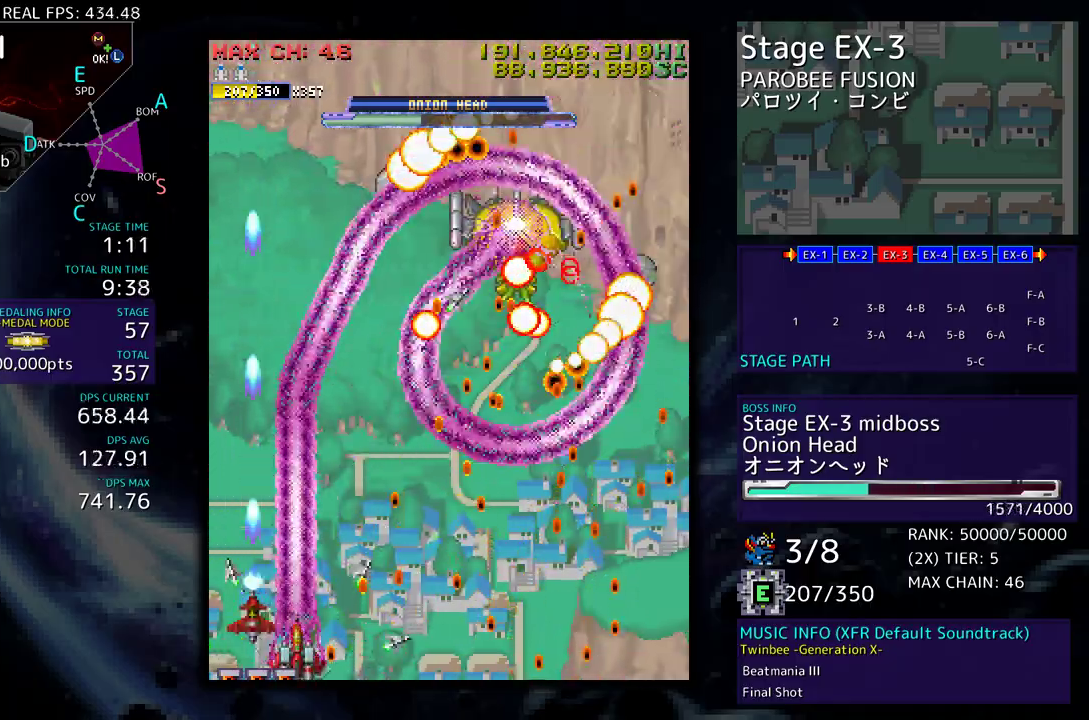
{"buttons": [], "events": []}
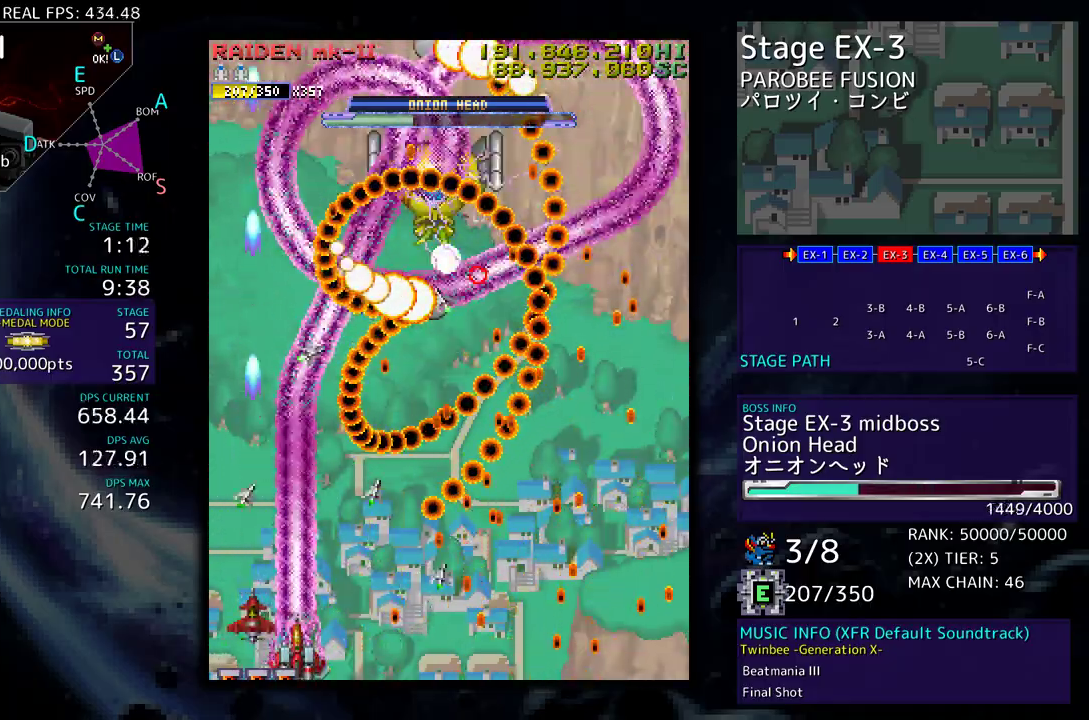
{"buttons": ["DPAD_UP", "DPAD_LEFT"], "events": [[167, "DPAD_LEFT", "down"], [183, "DPAD_DOWN", "down"], [217, "DPAD_DOWN", "up"], [417, "DPAD_UP", "down"]]}
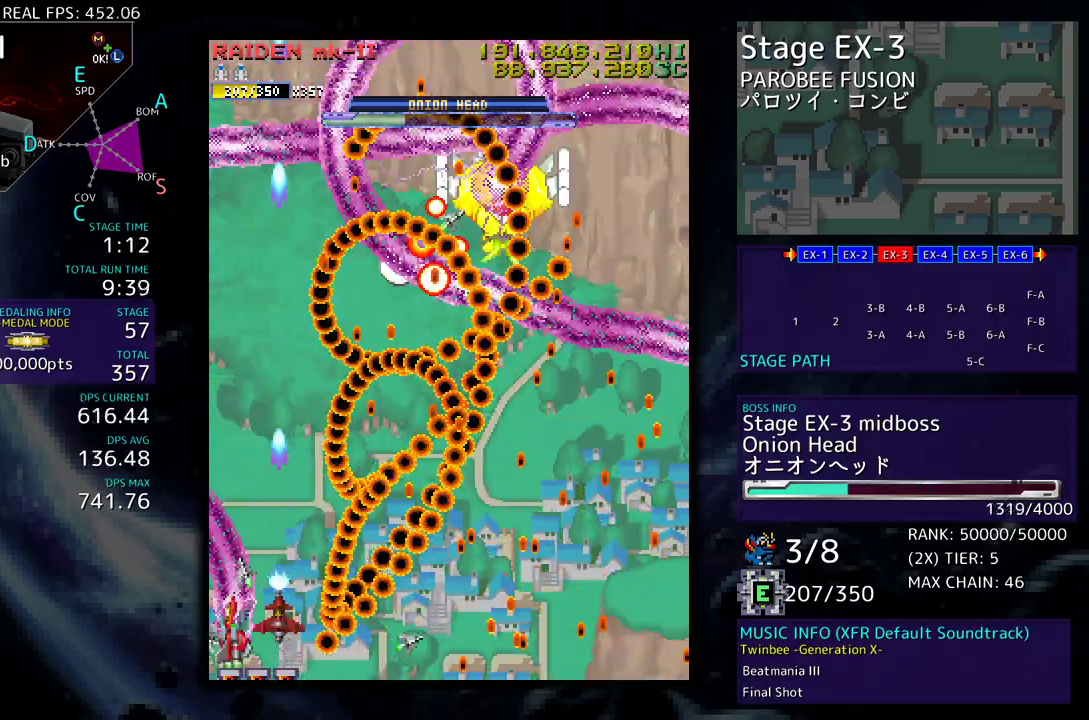
{"buttons": ["DPAD_UP", "DPAD_LEFT"], "events": []}